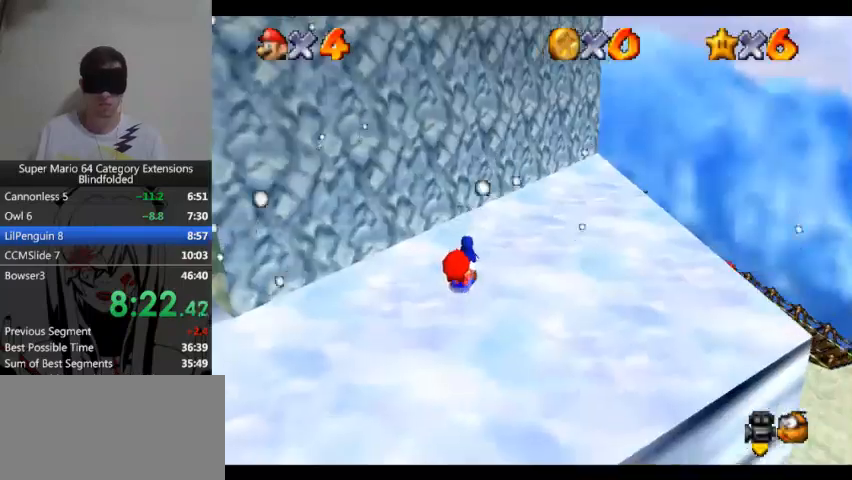
Gameplay with a controller (Xbox layout); each line is a JSON object with the inputs held at the frame after it. "button_events" lists button changes between this image and that frame as [ms after this image, input, new state], when the widget could be followed in between (sticks are given only as held states). Not read: L1 L2 R1 R2.
{"buttons": [], "left_stick": "center", "right_stick": "center", "button_events": []}
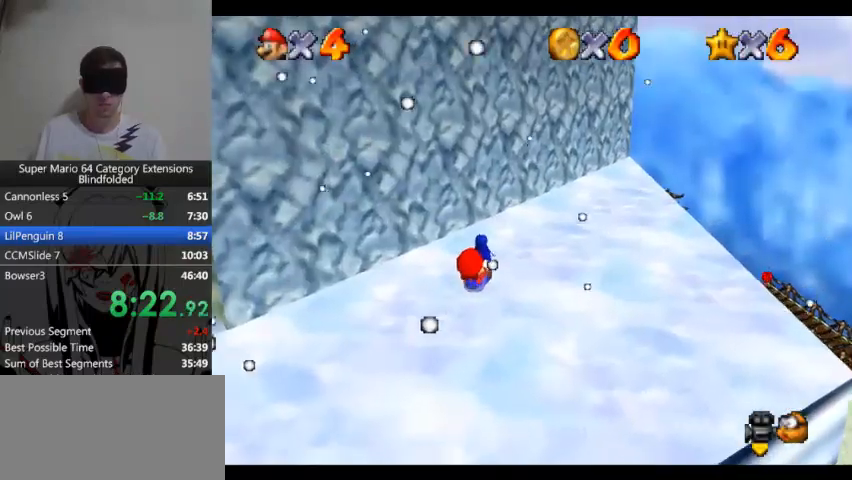
{"buttons": [], "left_stick": "center", "right_stick": "center", "button_events": []}
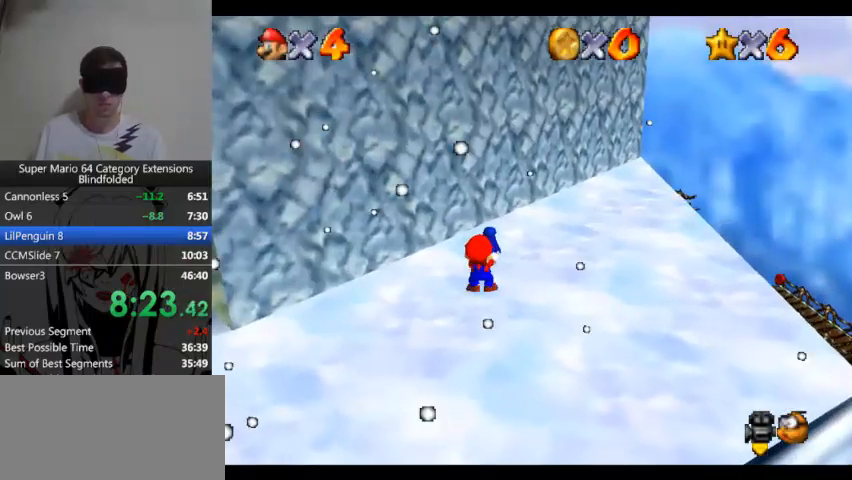
{"buttons": [], "left_stick": "center", "right_stick": "center", "button_events": []}
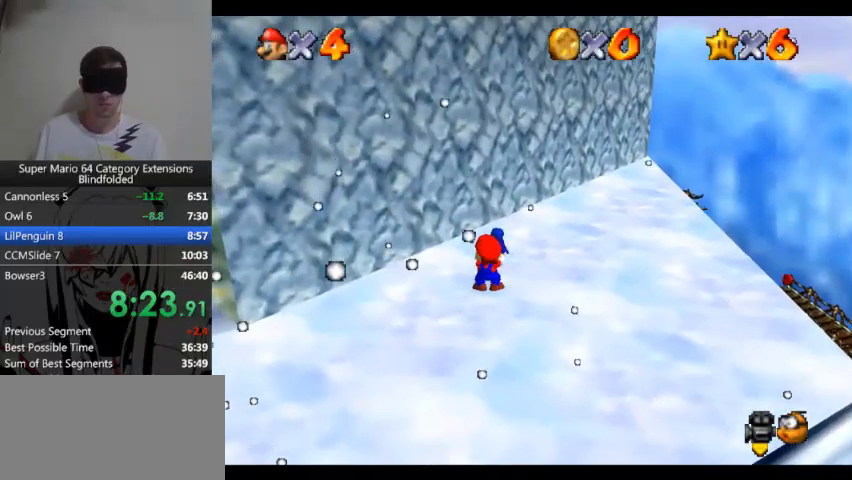
{"buttons": [], "left_stick": "center", "right_stick": "center", "button_events": []}
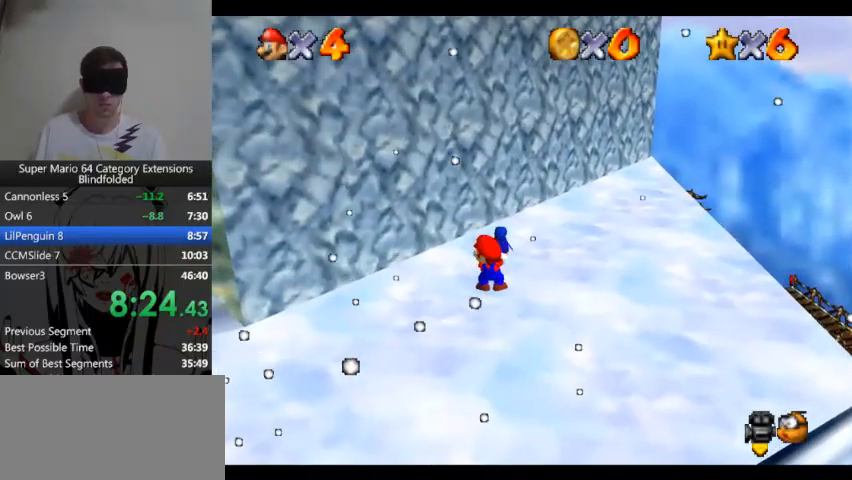
{"buttons": [], "left_stick": "right", "right_stick": "center", "button_events": []}
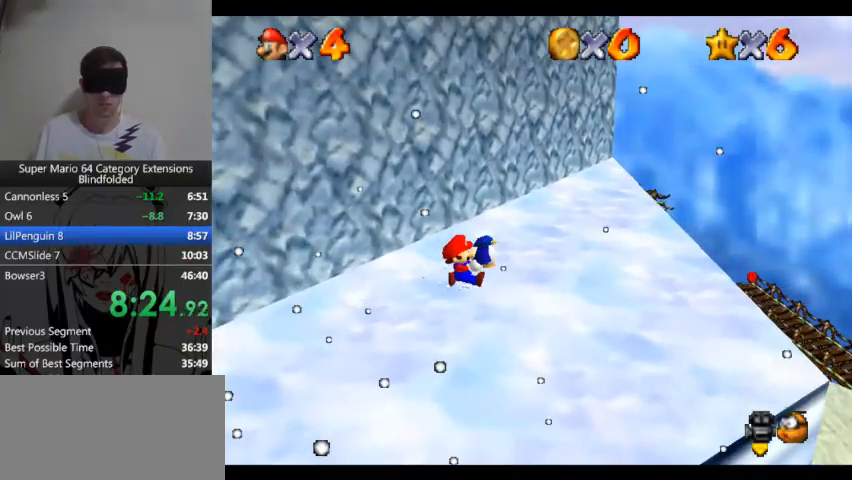
{"buttons": [], "left_stick": "right", "right_stick": "center", "button_events": []}
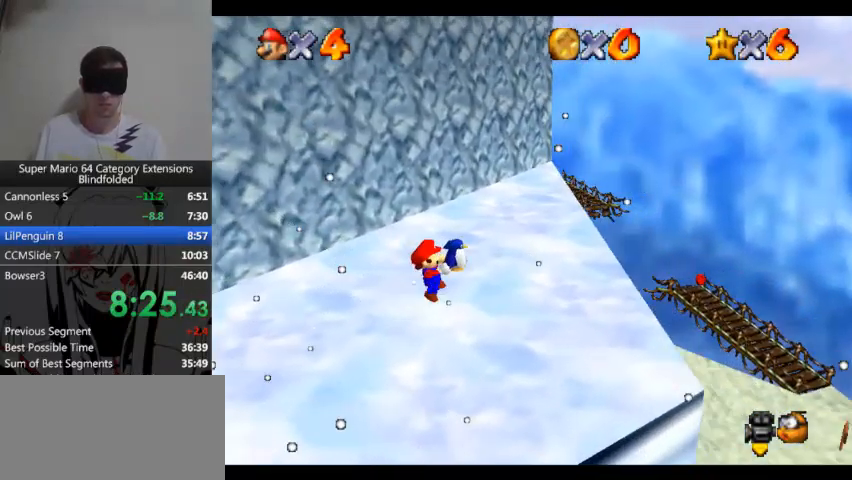
{"buttons": [], "left_stick": "right", "right_stick": "center", "button_events": []}
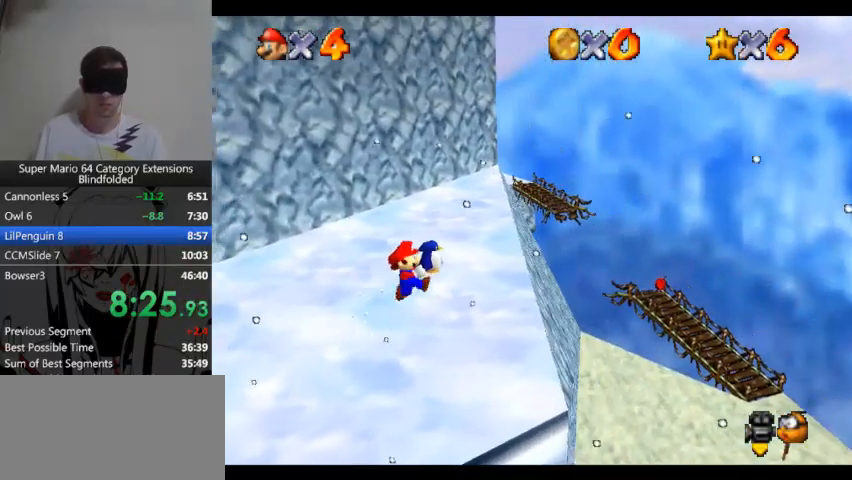
{"buttons": [], "left_stick": "right", "right_stick": "center", "button_events": [[100, "A", "down"], [200, "A", "up"]]}